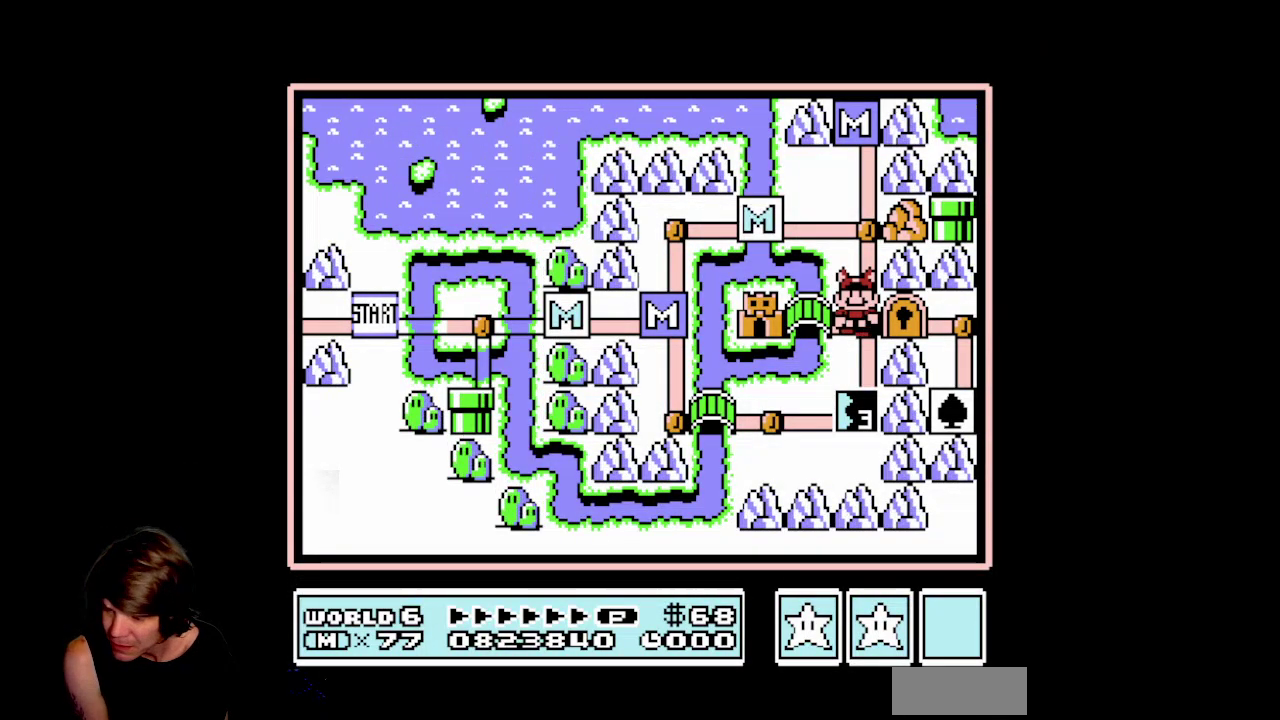
Gameplay with a controller (Nintendo layout); each line is a JSON object with the inputs held at the frame after it. "events" lists button and stick changes between this image and that frame as [ms after this image, input, new state], when the widget could be followed in between. Not read: L3 R3.
{"buttons": [], "events": []}
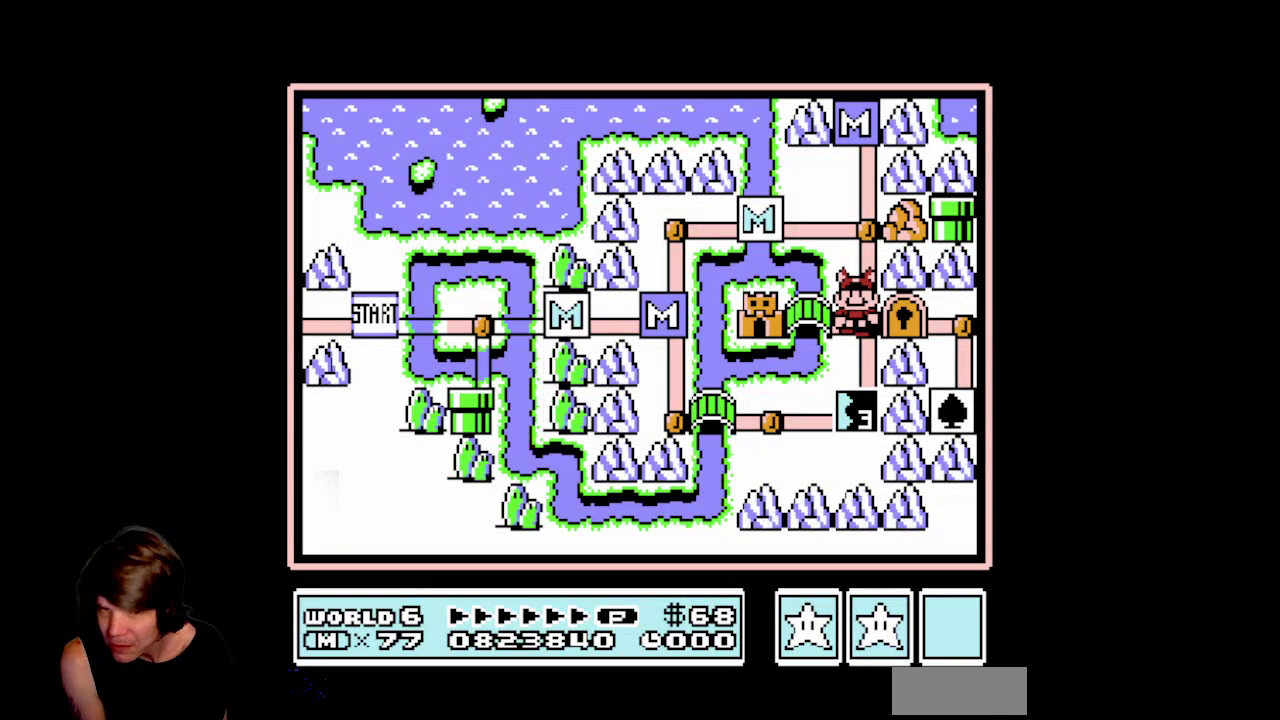
{"buttons": [], "events": [[67, "DPAD_DOWN", "down"], [283, "DPAD_DOWN", "up"]]}
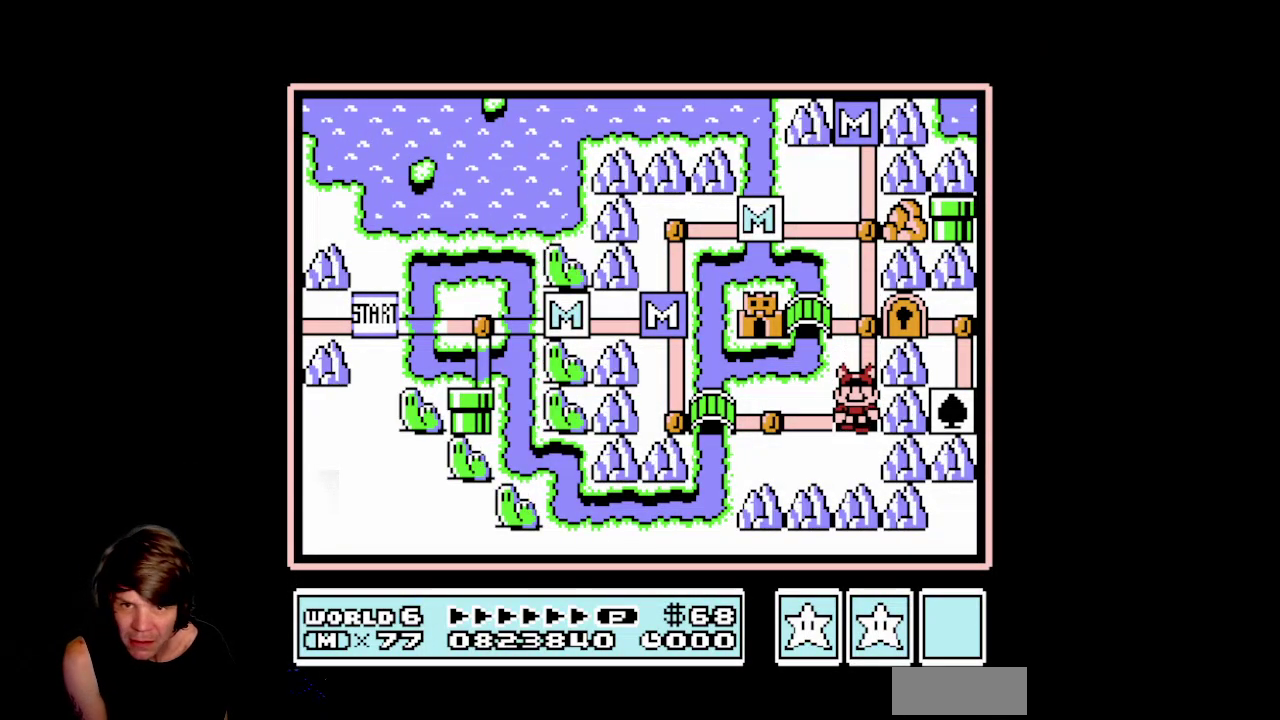
{"buttons": [], "events": []}
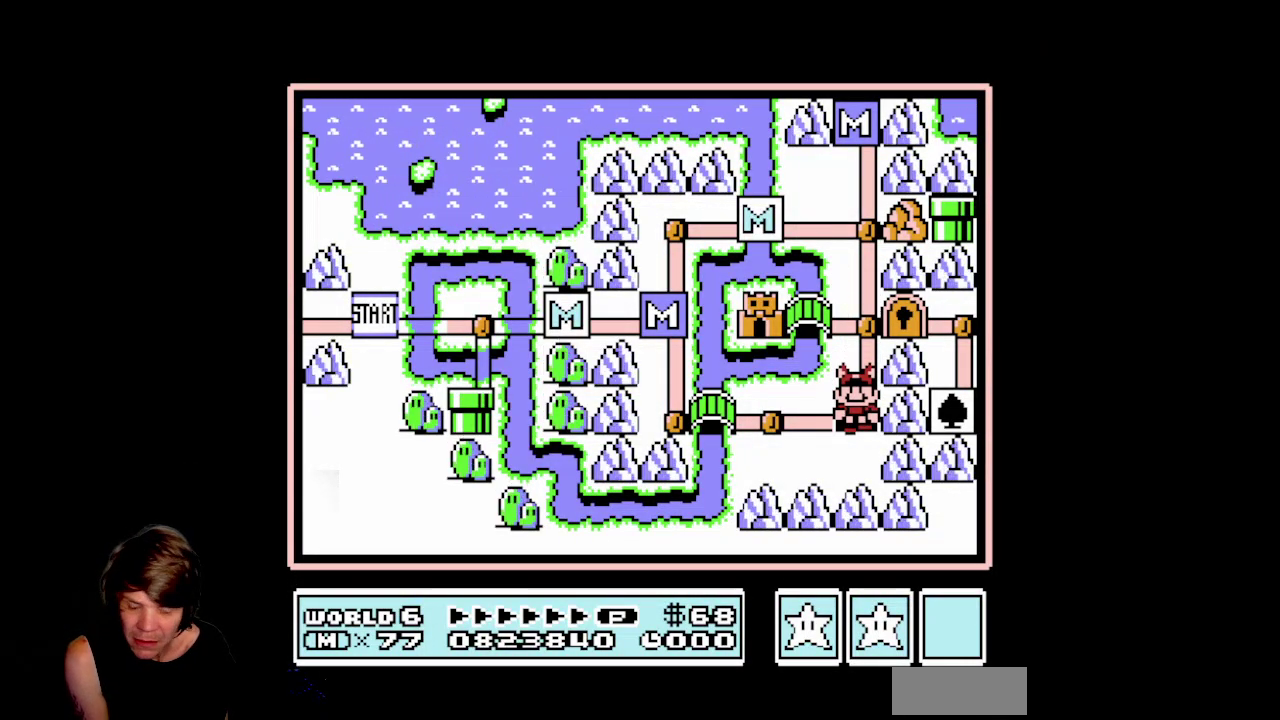
{"buttons": ["A"], "events": [[433, "A", "down"]]}
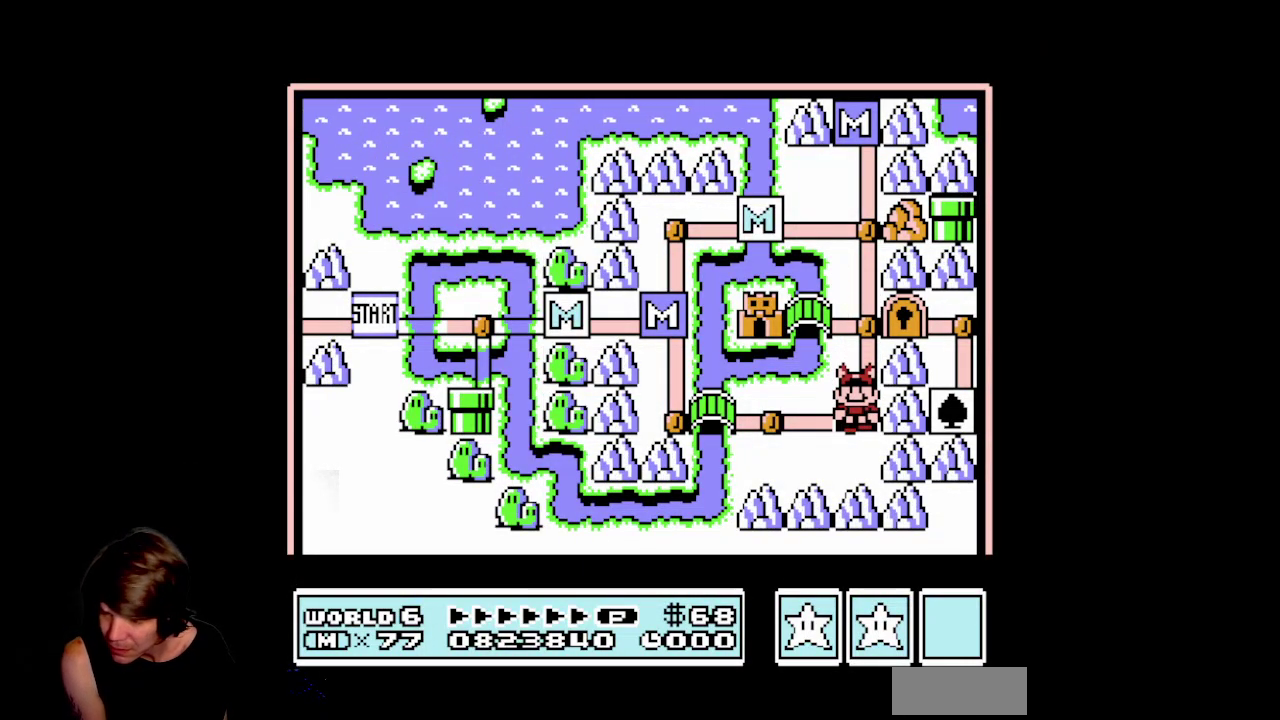
{"buttons": ["A"], "events": []}
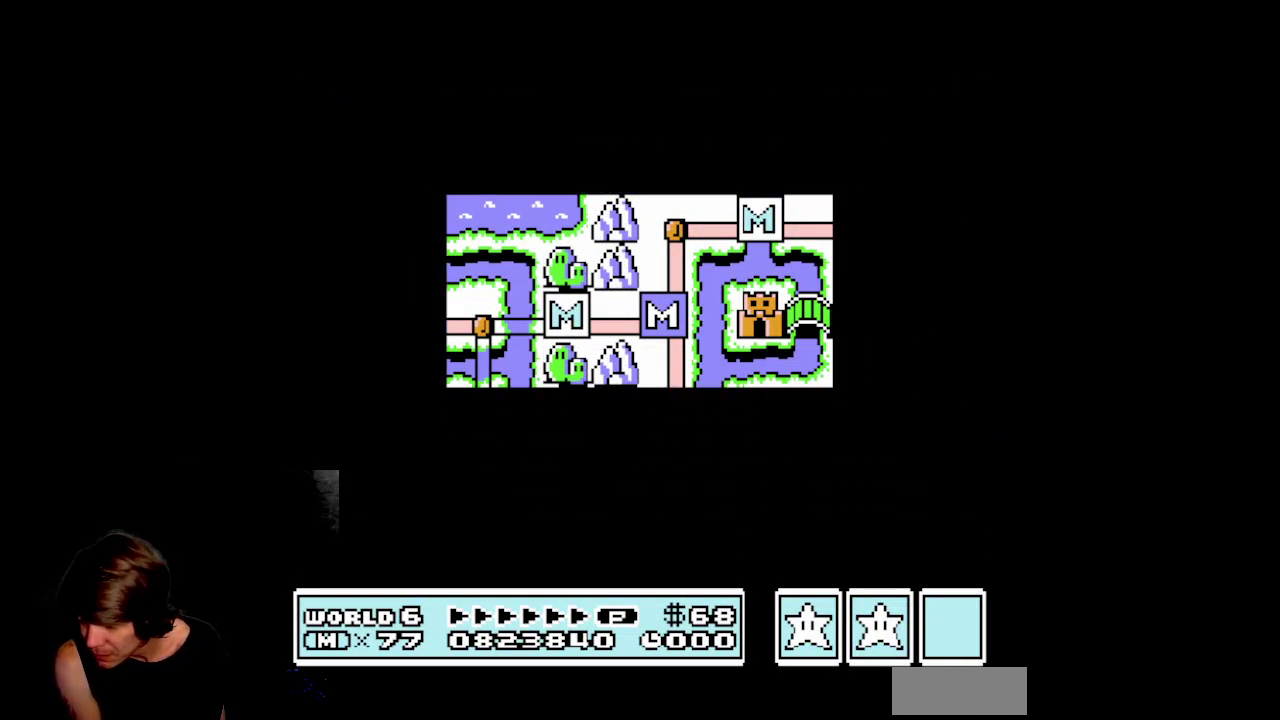
{"buttons": ["B"], "events": [[283, "A", "up"], [400, "B", "down"]]}
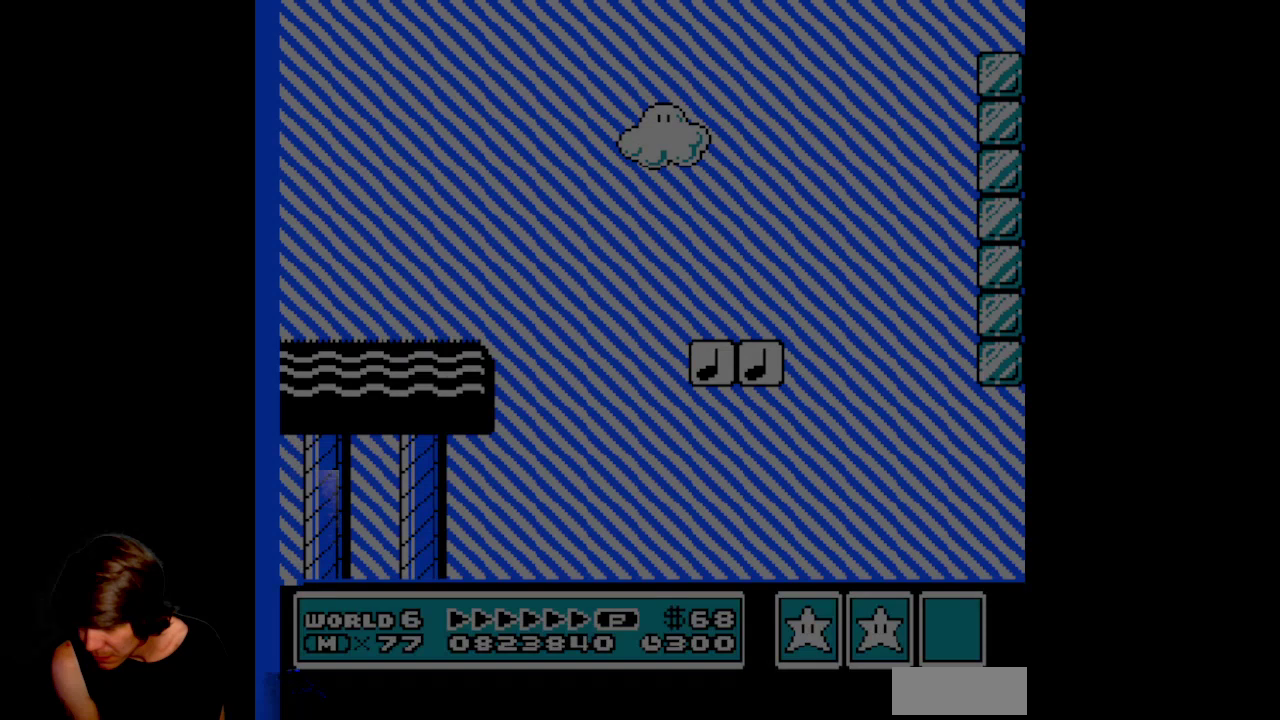
{"buttons": ["B", "DPAD_RIGHT"], "events": [[50, "DPAD_RIGHT", "down"]]}
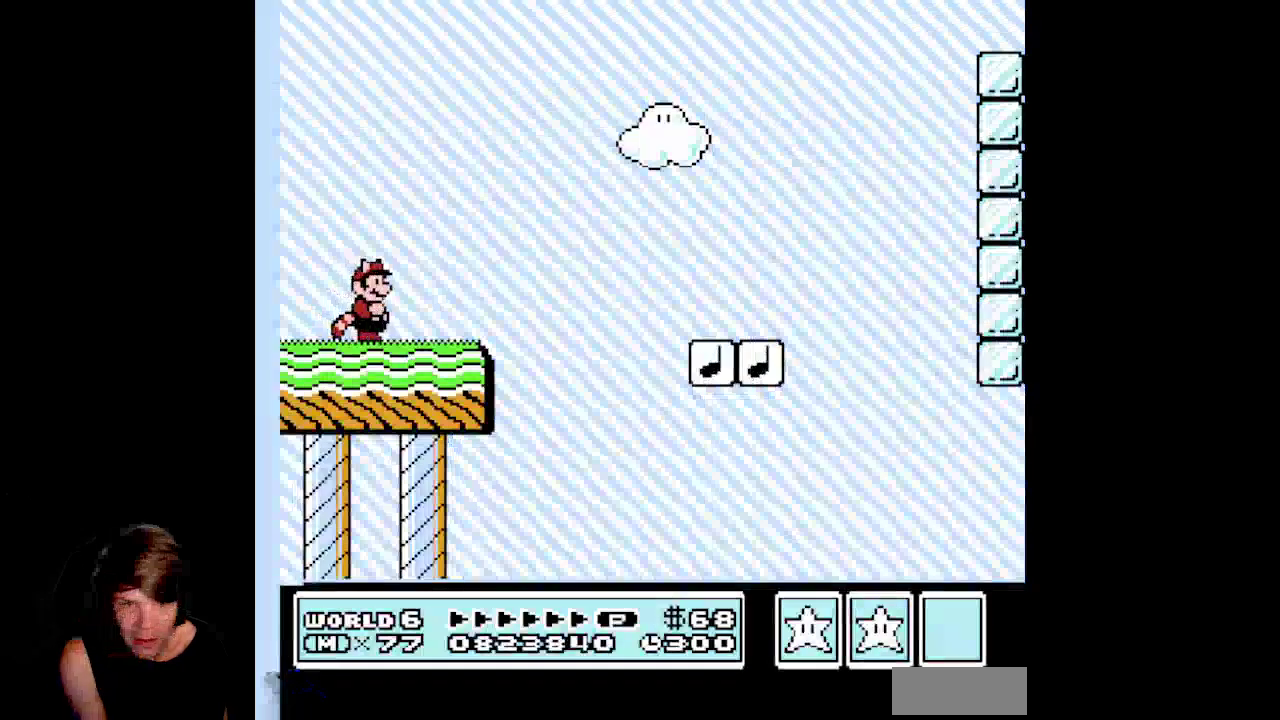
{"buttons": ["A", "B", "DPAD_RIGHT"], "events": [[183, "A", "down"]]}
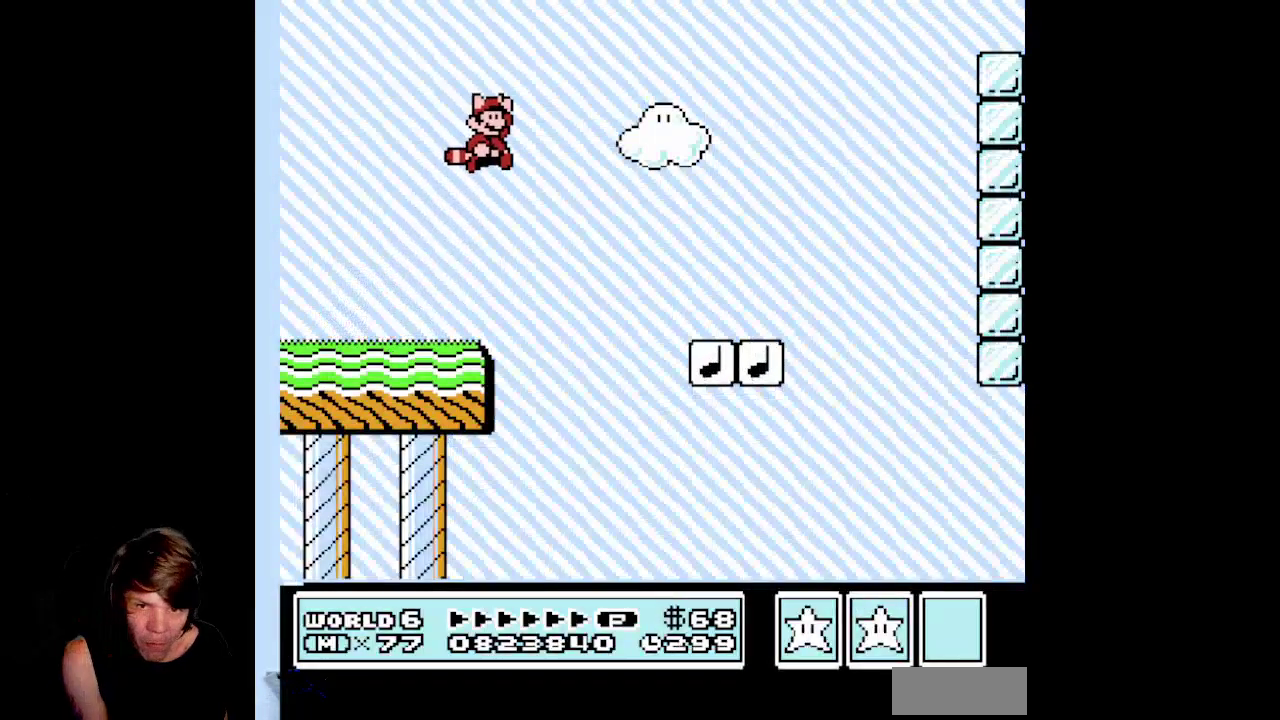
{"buttons": ["B", "DPAD_LEFT"], "events": [[200, "A", "up"], [400, "DPAD_RIGHT", "up"], [433, "DPAD_LEFT", "down"]]}
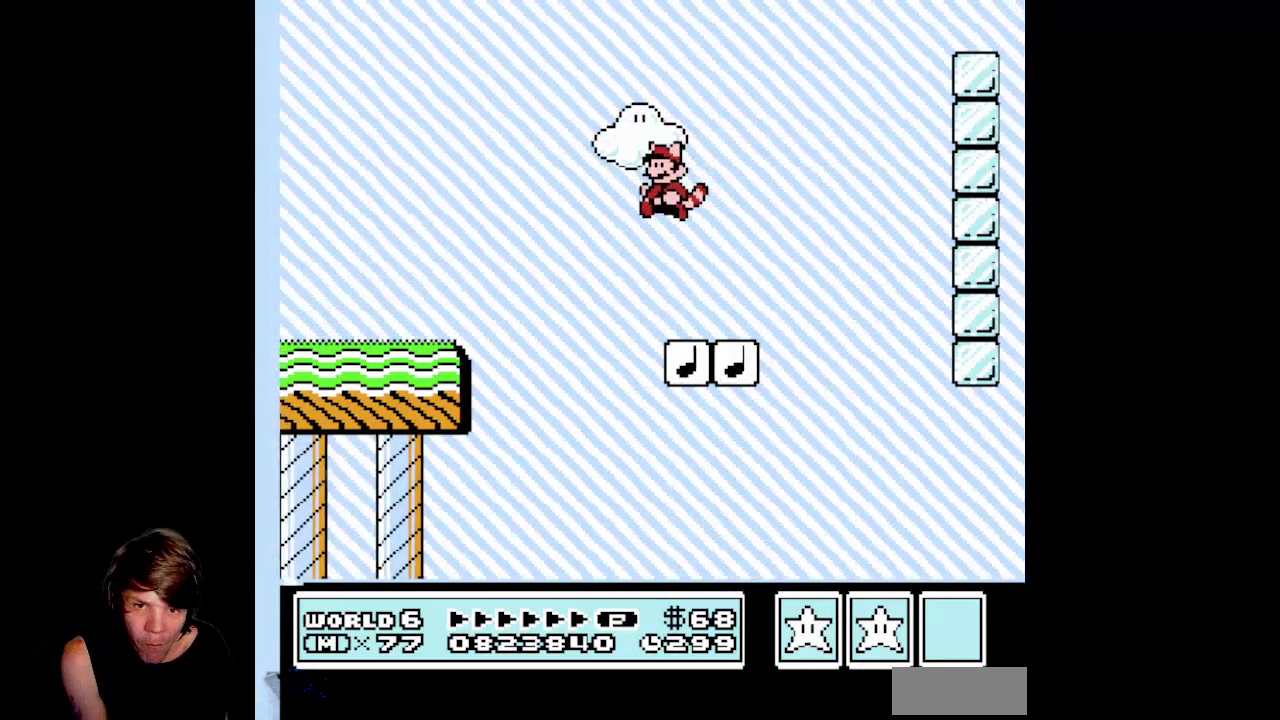
{"buttons": ["A", "B", "DPAD_RIGHT"], "events": [[200, "DPAD_LEFT", "up"], [217, "DPAD_RIGHT", "down"], [250, "A", "down"]]}
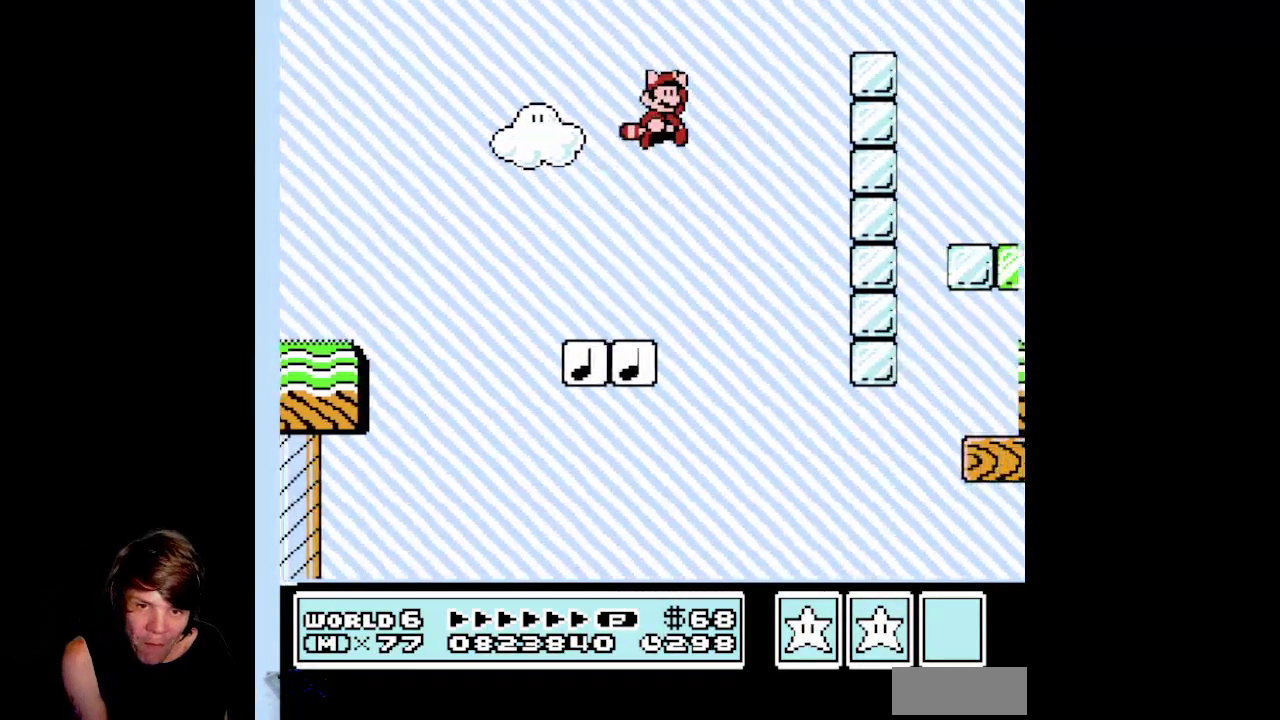
{"buttons": ["A", "B", "DPAD_RIGHT"], "events": [[317, "A", "up"], [417, "A", "down"]]}
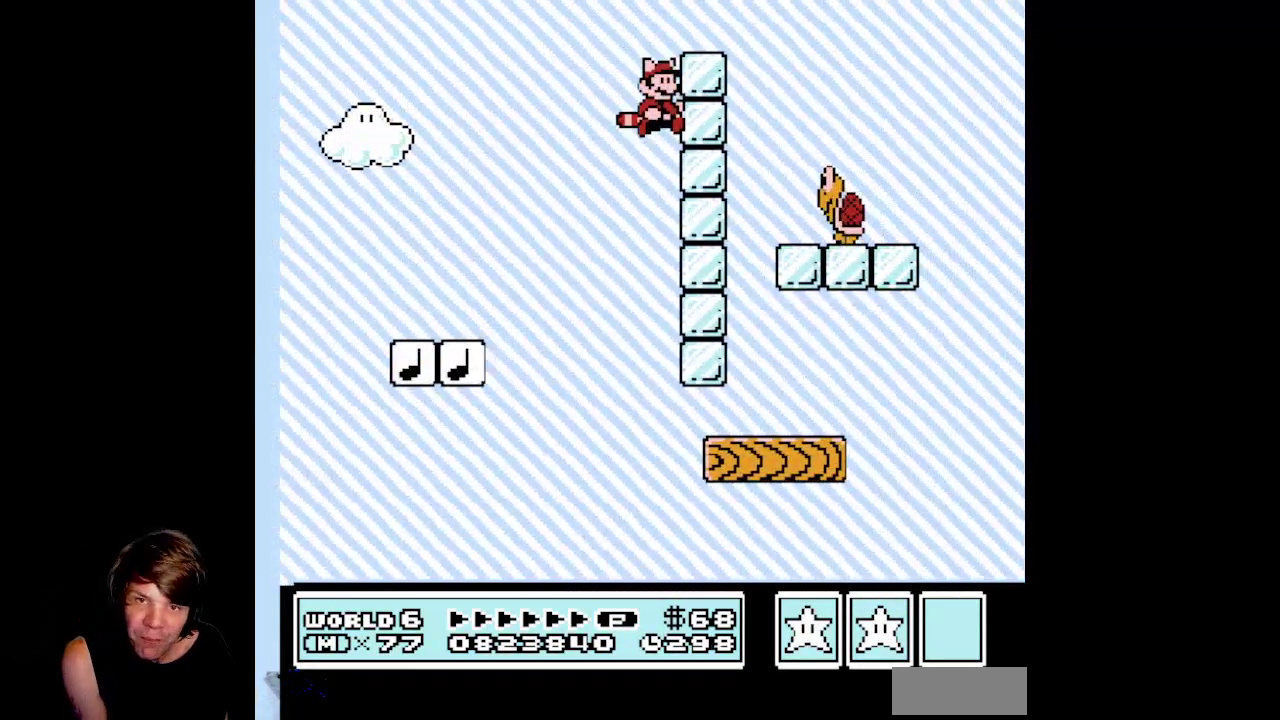
{"buttons": ["DPAD_RIGHT"], "events": [[50, "A", "up"], [117, "B", "up"], [267, "B", "down"], [283, "A", "down"], [500, "A", "up"], [500, "B", "up"]]}
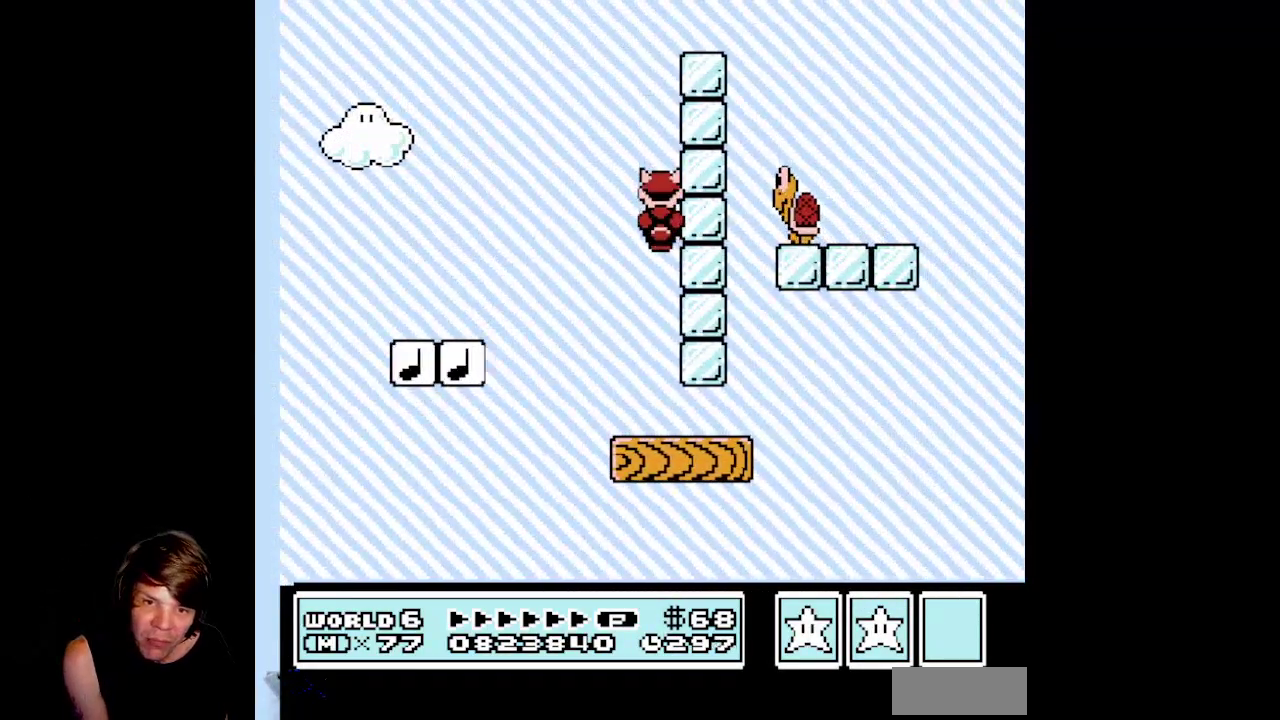
{"buttons": ["DPAD_DOWN"], "events": [[250, "DPAD_DOWN", "down"], [283, "DPAD_RIGHT", "up"]]}
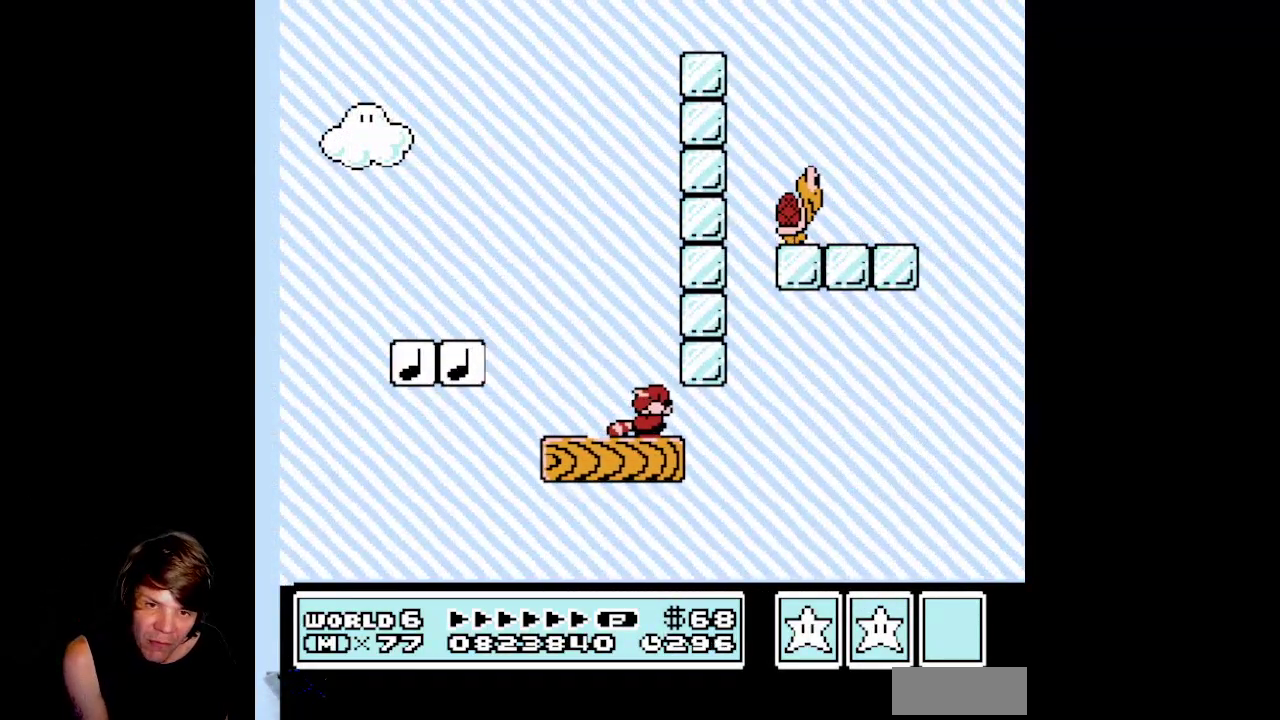
{"buttons": ["B", "DPAD_DOWN"], "events": [[250, "B", "down"]]}
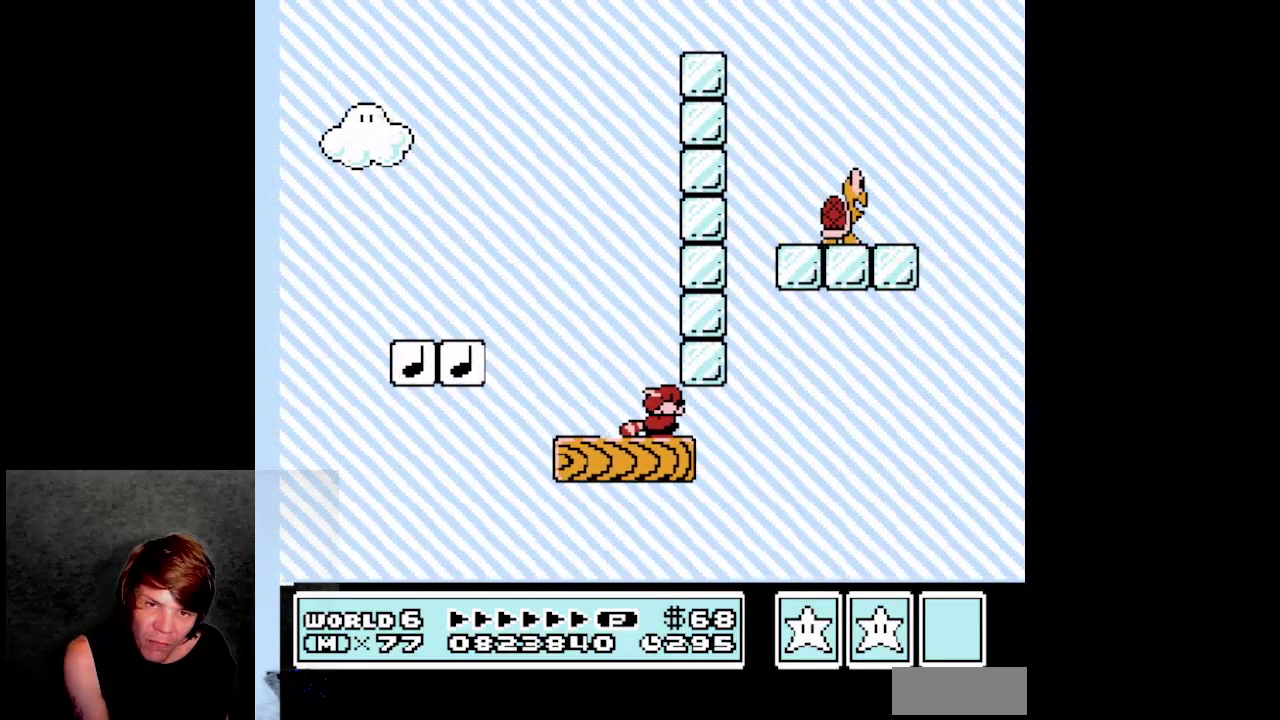
{"buttons": ["B", "DPAD_LEFT"], "events": [[433, "DPAD_DOWN", "up"], [433, "DPAD_LEFT", "down"]]}
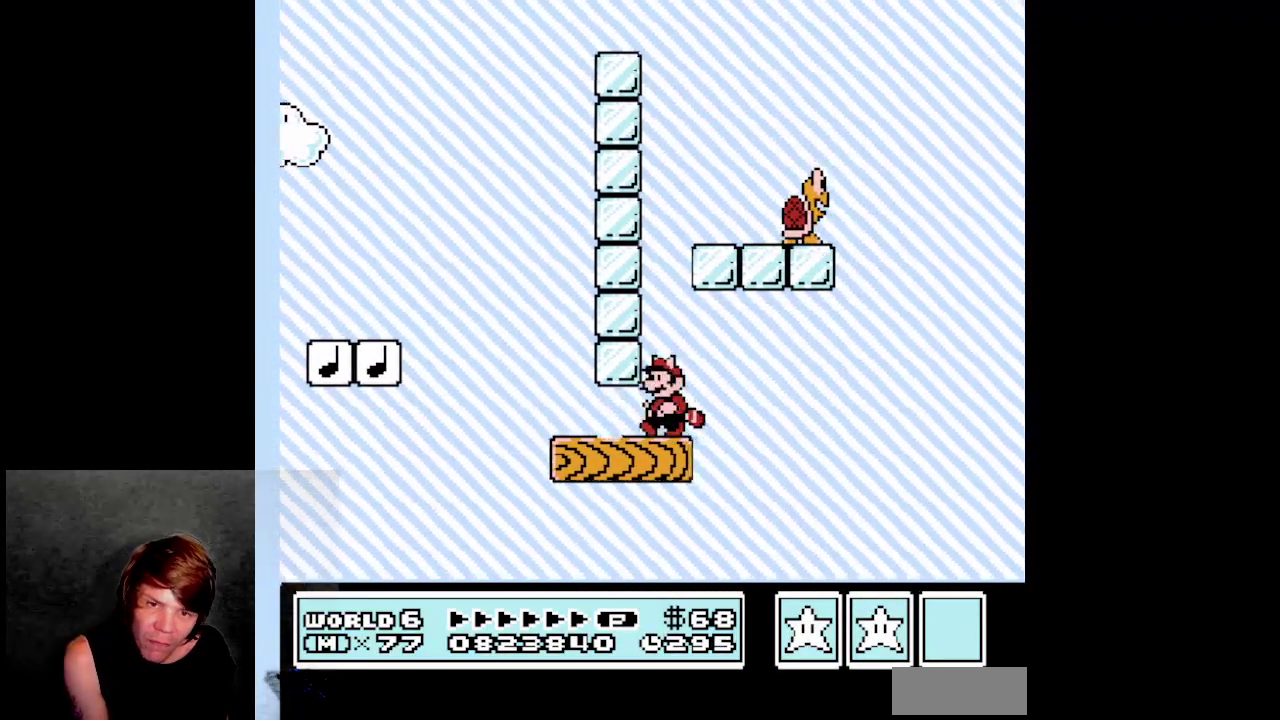
{"buttons": ["A", "B", "DPAD_RIGHT"], "events": [[33, "A", "down"], [150, "DPAD_UP", "down"], [217, "DPAD_LEFT", "up"], [233, "DPAD_RIGHT", "down"], [233, "DPAD_UP", "up"]]}
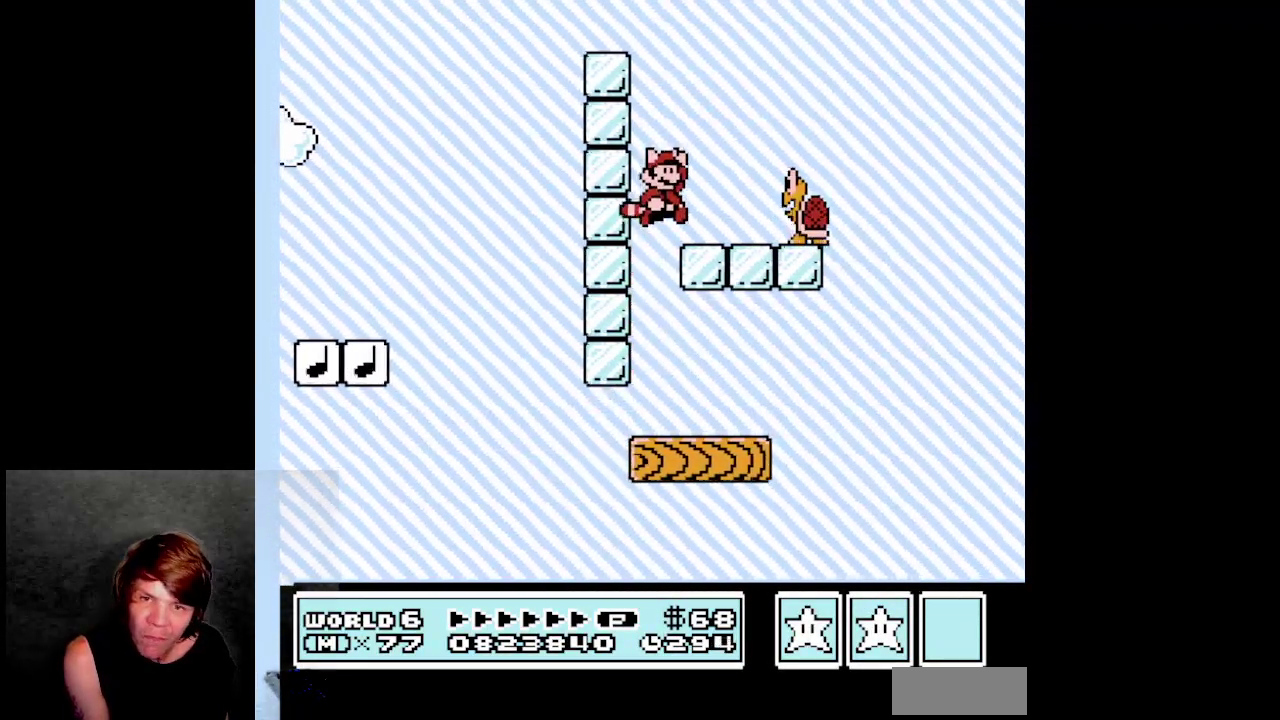
{"buttons": ["A", "B", "DPAD_LEFT"], "events": [[133, "A", "up"], [133, "DPAD_LEFT", "down"], [133, "DPAD_RIGHT", "up"], [150, "B", "up"], [250, "B", "down"], [400, "A", "down"], [433, "DPAD_UP", "down"], [500, "DPAD_UP", "up"]]}
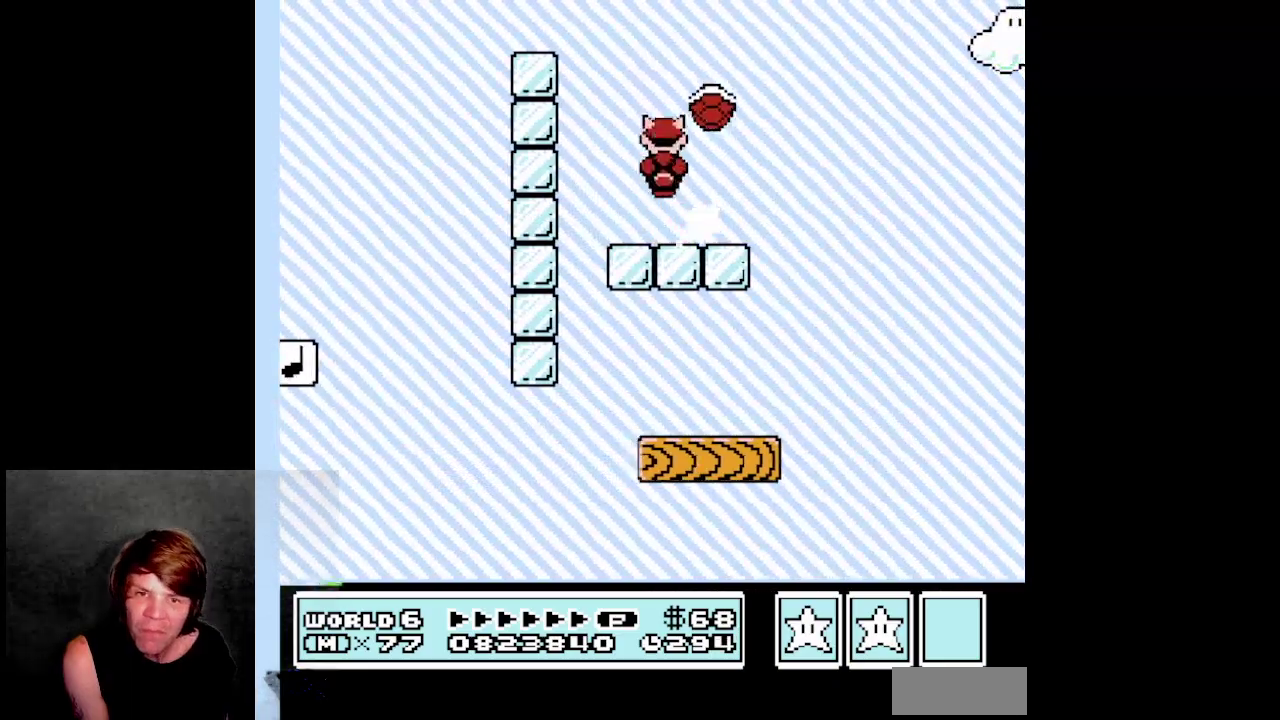
{"buttons": ["A", "B", "DPAD_RIGHT"], "events": [[33, "DPAD_LEFT", "up"], [133, "DPAD_RIGHT", "down"]]}
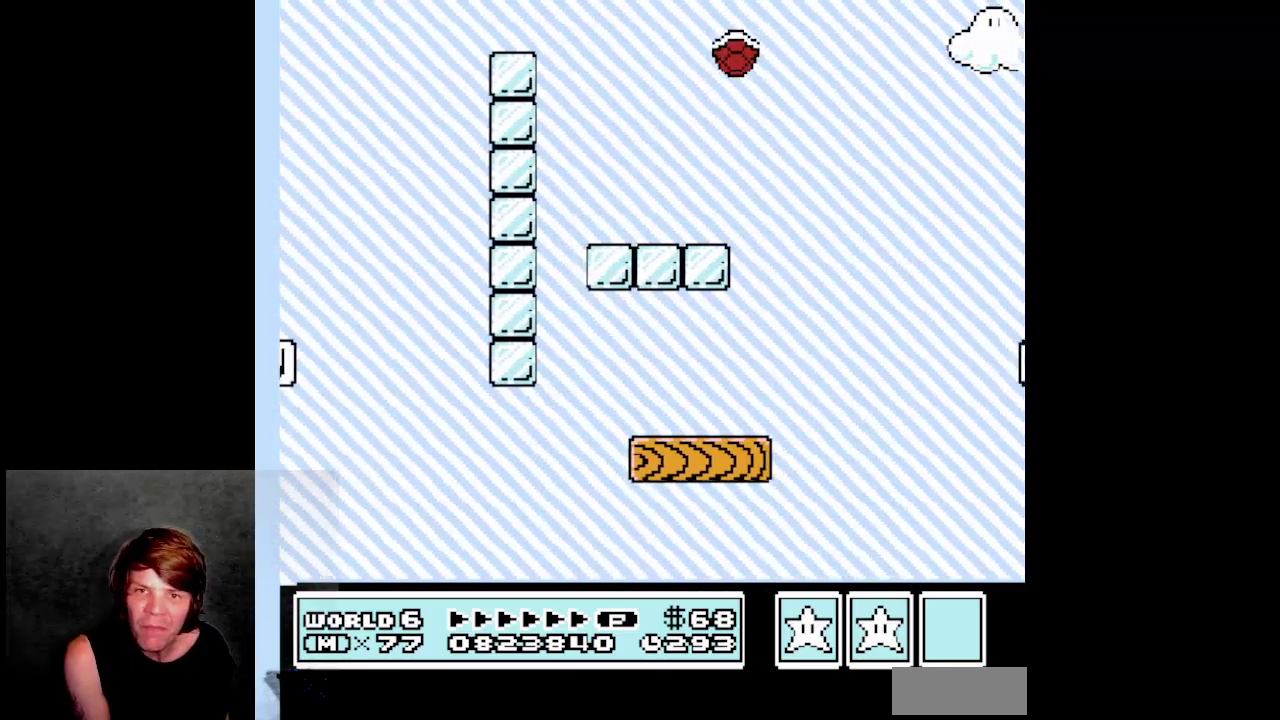
{"buttons": ["B", "DPAD_RIGHT"], "events": [[17, "A", "up"], [17, "DPAD_RIGHT", "up"], [33, "DPAD_LEFT", "down"], [400, "DPAD_LEFT", "up"], [433, "DPAD_RIGHT", "down"]]}
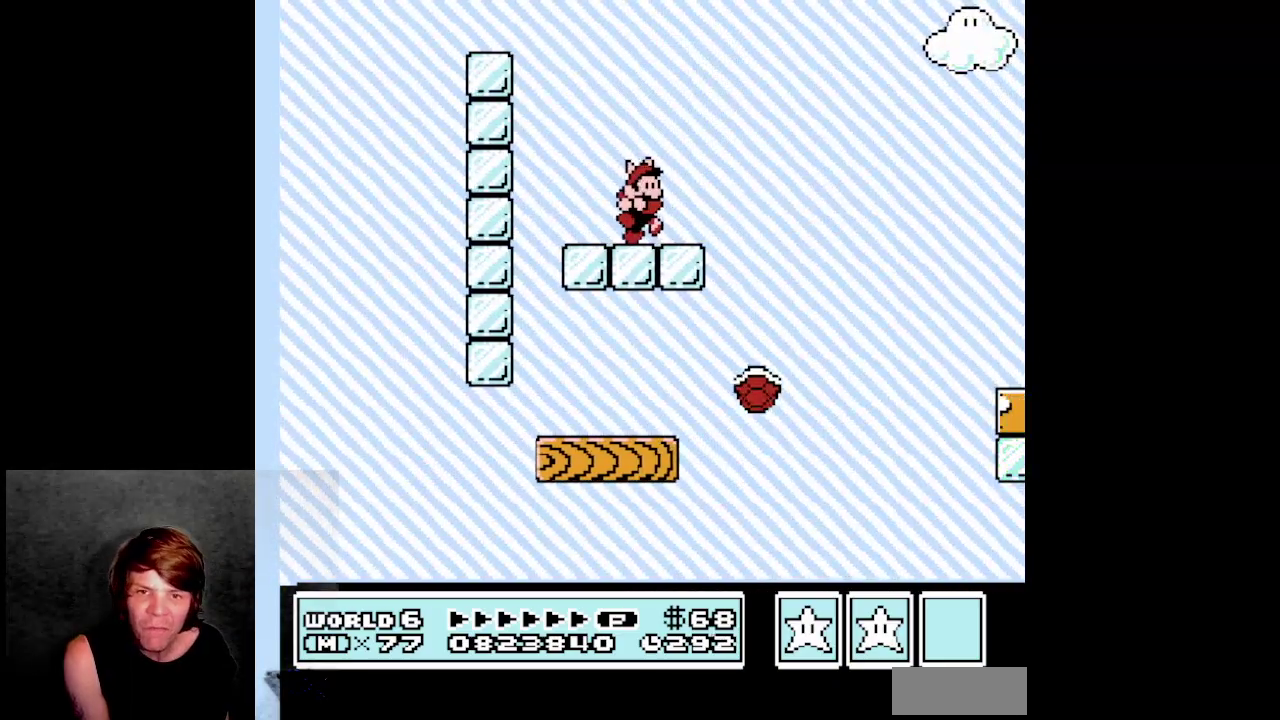
{"buttons": ["A", "B", "DPAD_RIGHT"], "events": [[133, "A", "down"]]}
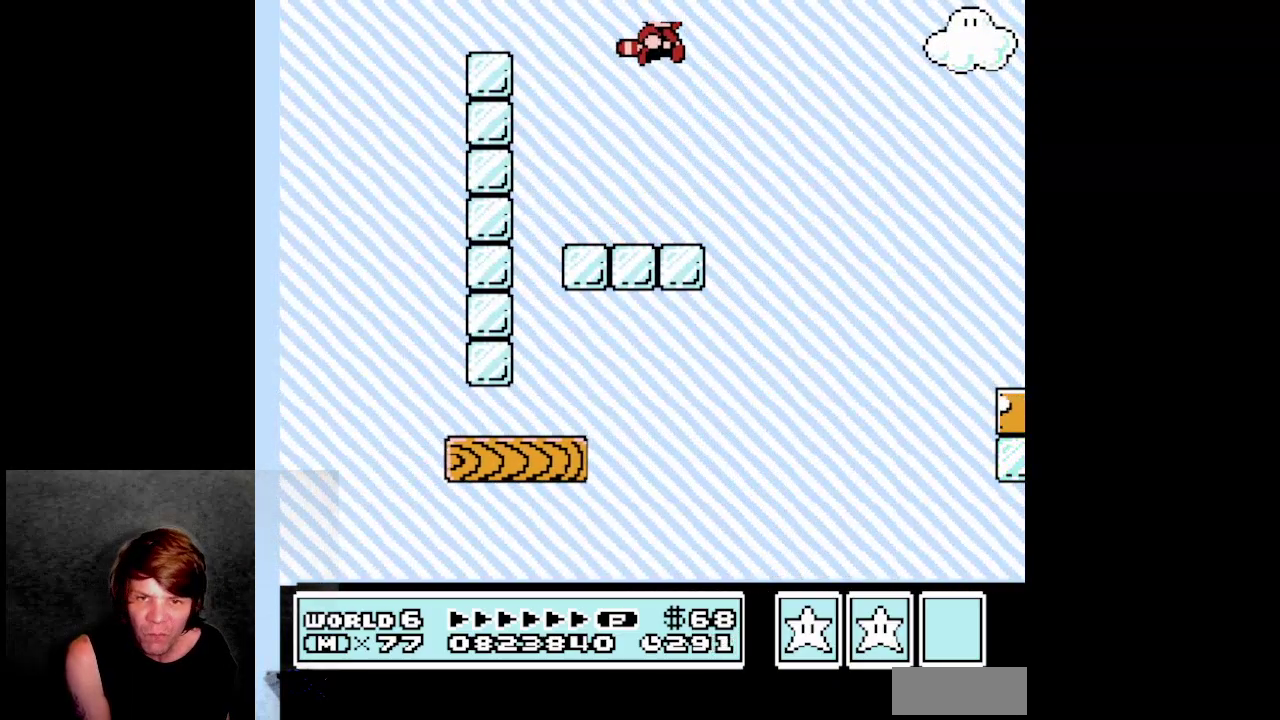
{"buttons": ["B", "DPAD_RIGHT"], "events": [[33, "A", "up"], [300, "A", "down"], [467, "A", "up"]]}
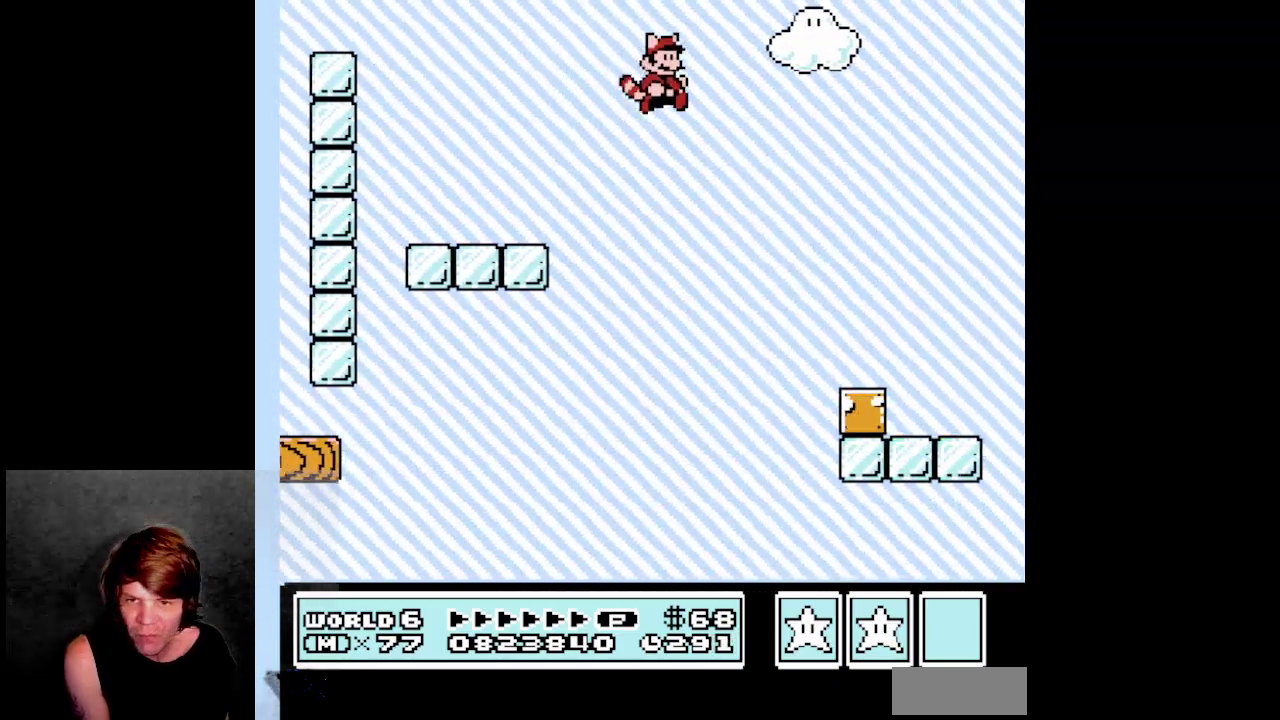
{"buttons": ["DPAD_RIGHT"], "events": [[17, "A", "down"], [133, "A", "up"], [233, "A", "down"], [350, "A", "up"], [500, "B", "up"]]}
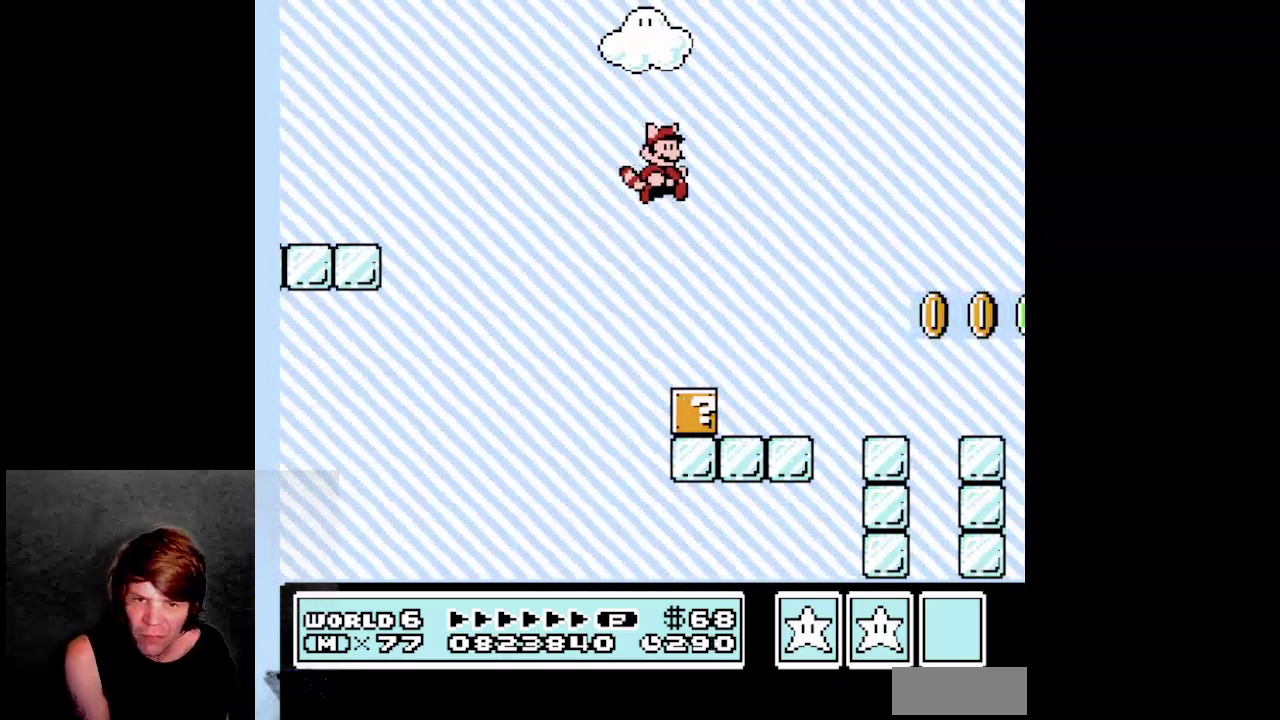
{"buttons": ["B", "DPAD_LEFT"], "events": [[133, "DPAD_RIGHT", "up"], [150, "DPAD_LEFT", "down"], [333, "B", "down"]]}
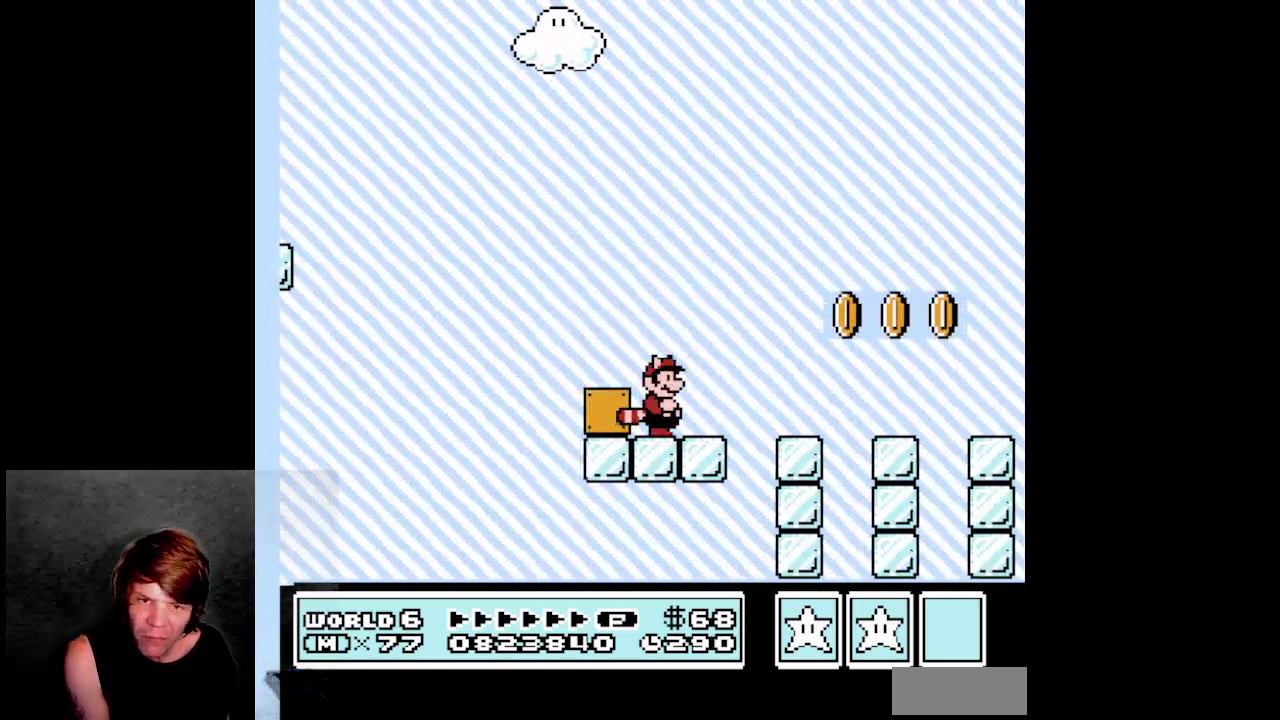
{"buttons": [], "events": [[33, "B", "up"], [133, "B", "down"], [300, "DPAD_LEFT", "up"], [317, "B", "up"]]}
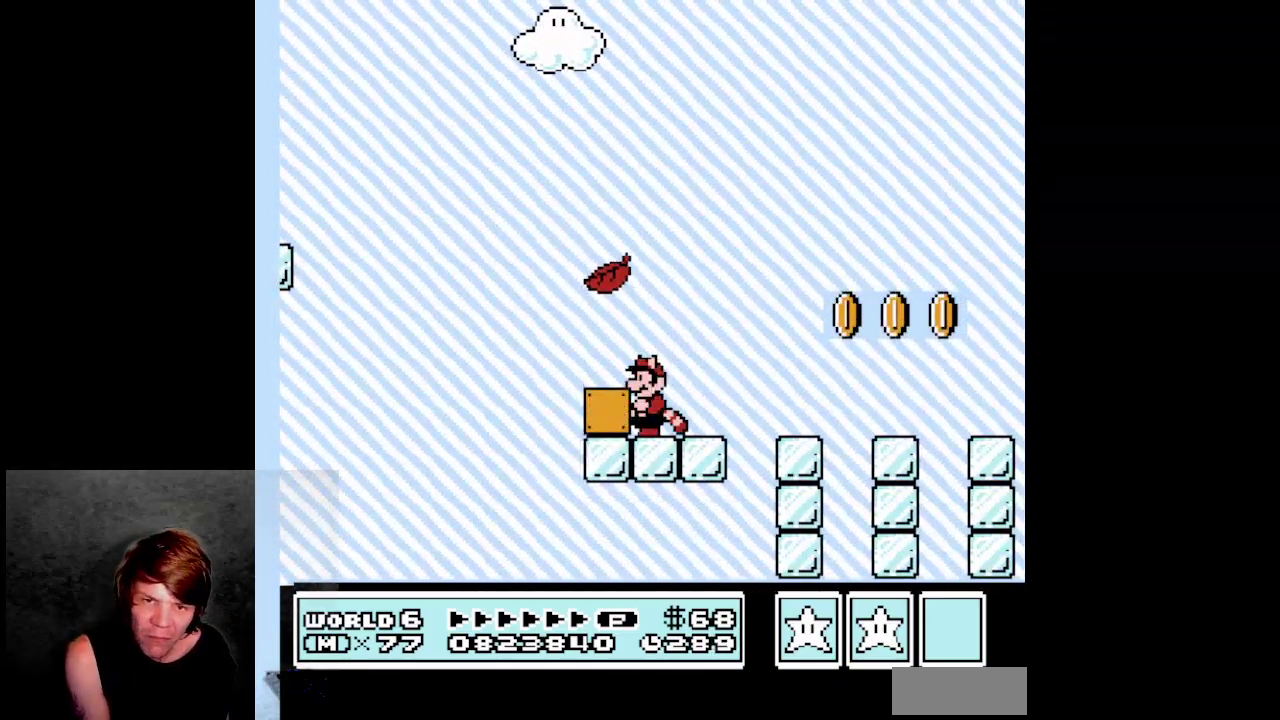
{"buttons": ["B", "DPAD_RIGHT"], "events": [[33, "A", "down"], [133, "A", "up"], [283, "B", "down"], [483, "DPAD_RIGHT", "down"]]}
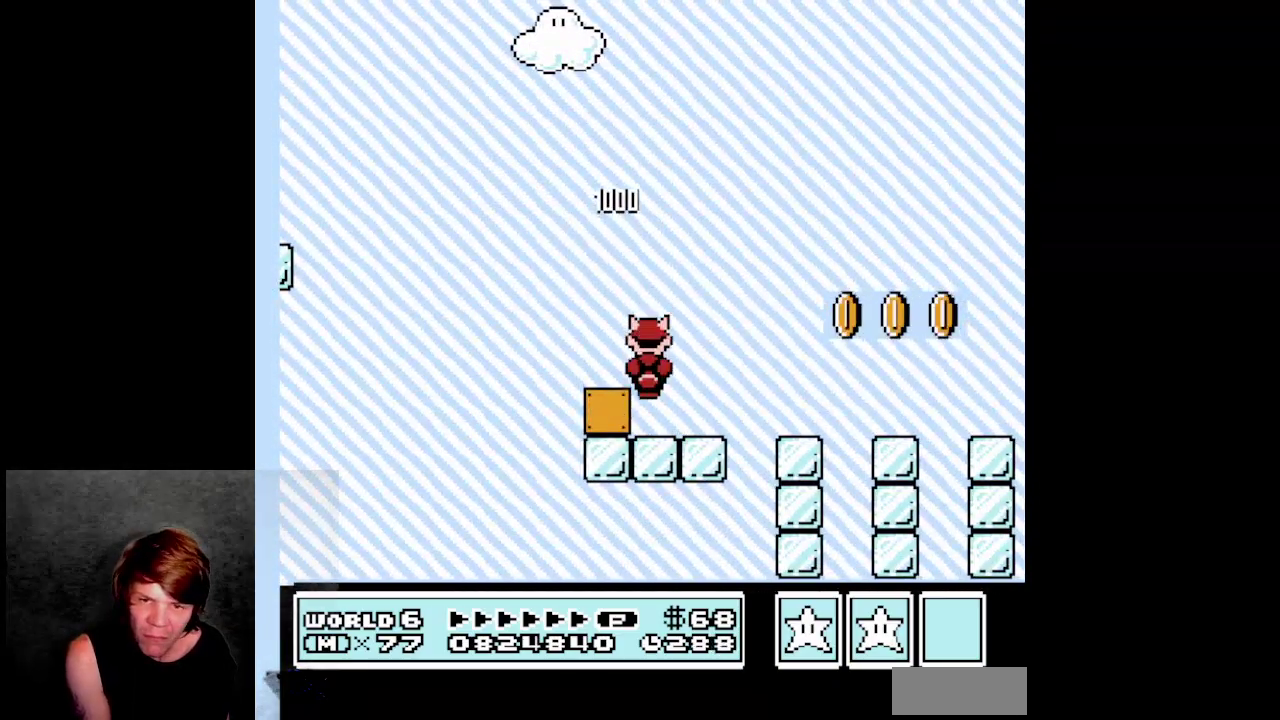
{"buttons": ["A", "B", "DPAD_RIGHT"], "events": [[333, "A", "down"]]}
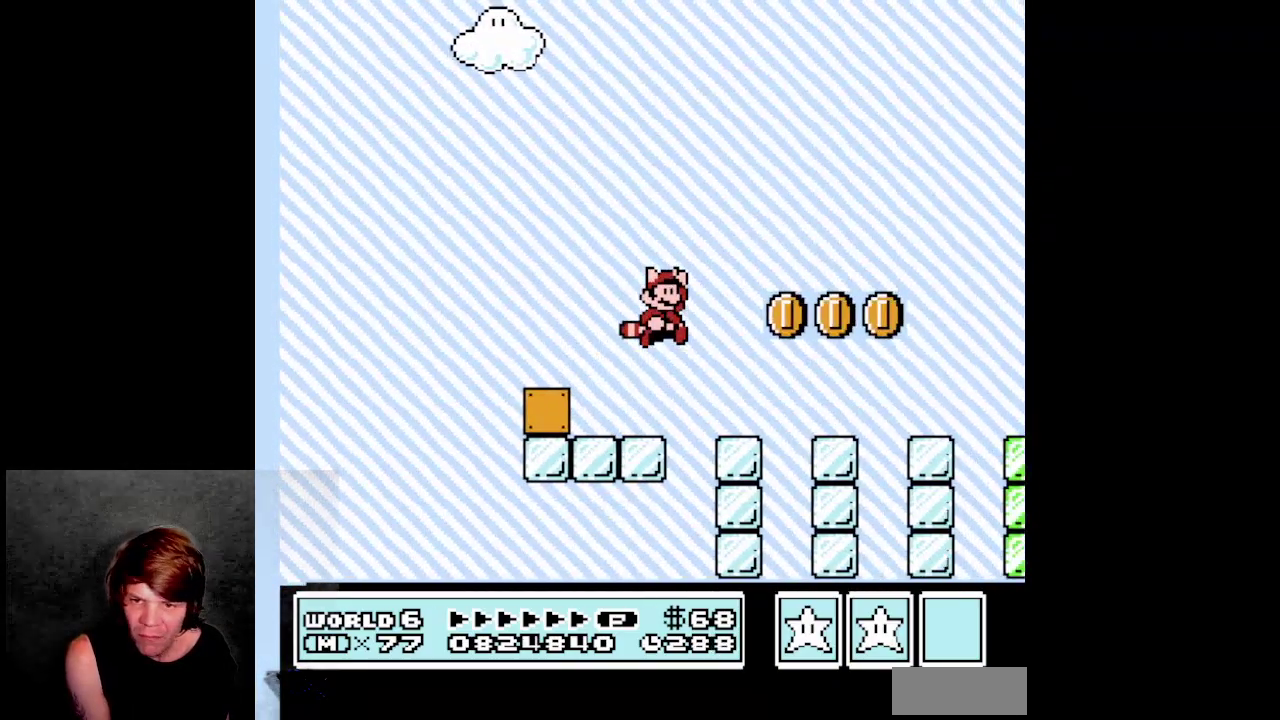
{"buttons": ["A", "B", "DPAD_RIGHT"], "events": [[317, "A", "up"], [400, "A", "down"]]}